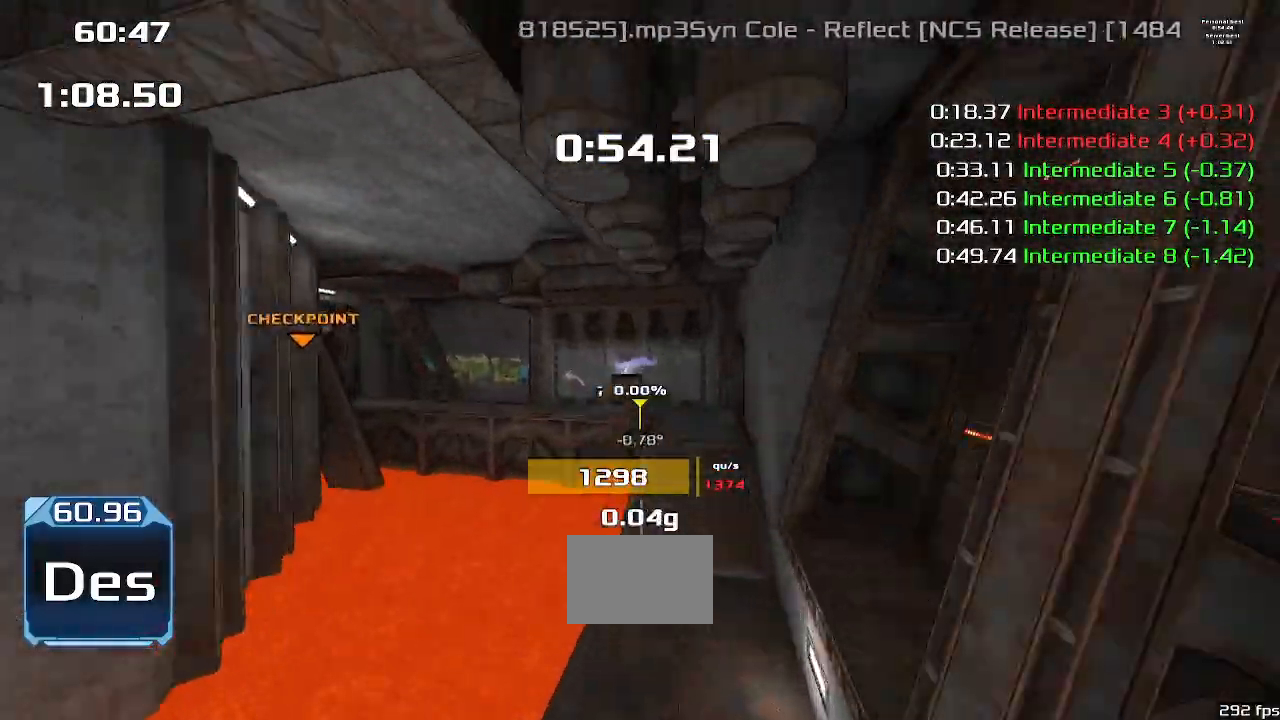
Gameplay with keyboard; each line is a JSON object with the keys held at the frame after it. "events" lists presses ("down") and releases ("up") of "down", "downshift", "left", "right", "up" and "upshift" between this image and that frame as [ms after this image, input, new state], when the widget could be followed in between. No other keys are recorded. Mouse input is not recorded. Key names are as the overlay labels them; some are game actions (e.g. jump) rather than physical keys.
{"keys": ["left", "upshift"], "events": [[167, "up", "up"], [200, "left", "down"]]}
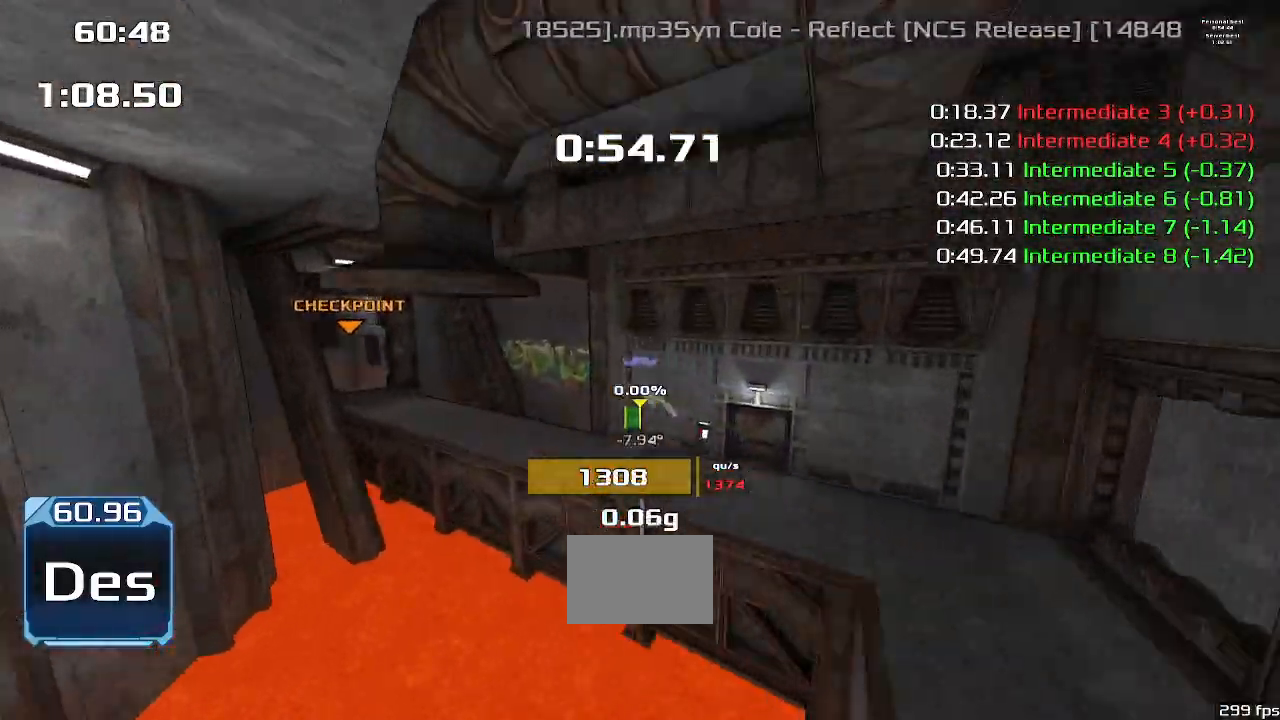
{"keys": ["left", "upshift"], "events": []}
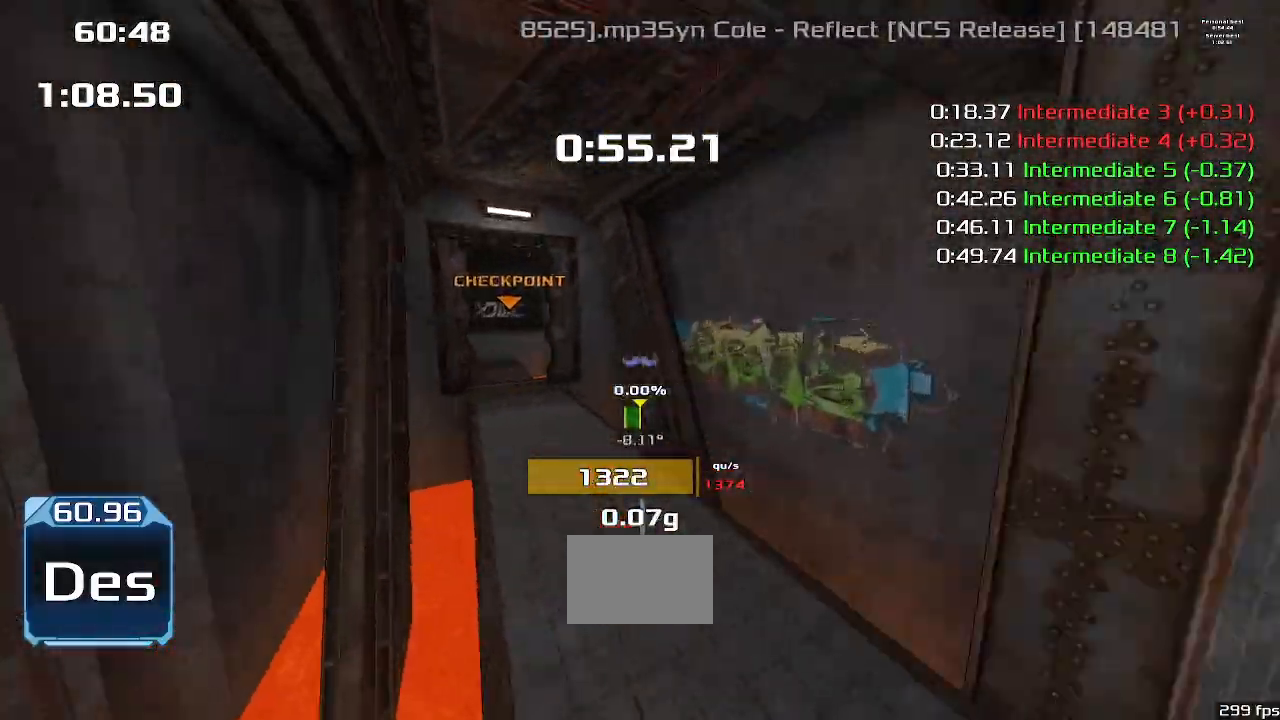
{"keys": ["left", "upshift"], "events": []}
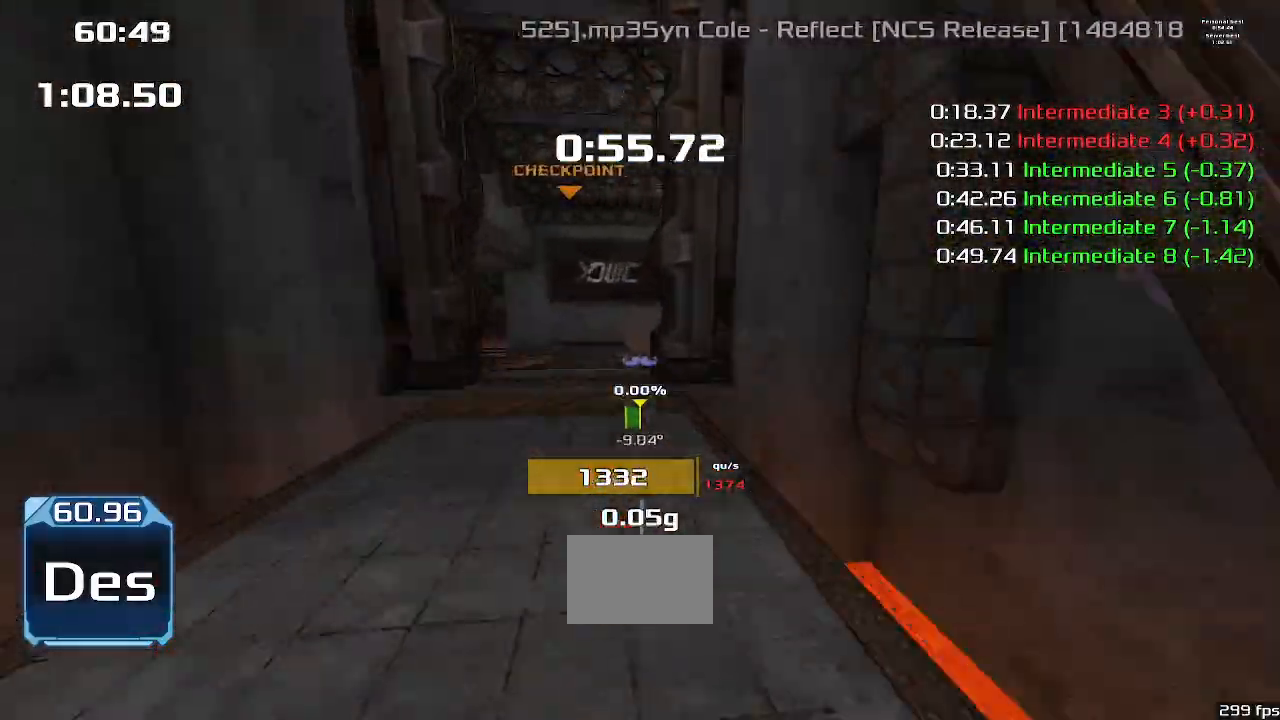
{"keys": ["left", "upshift"], "events": []}